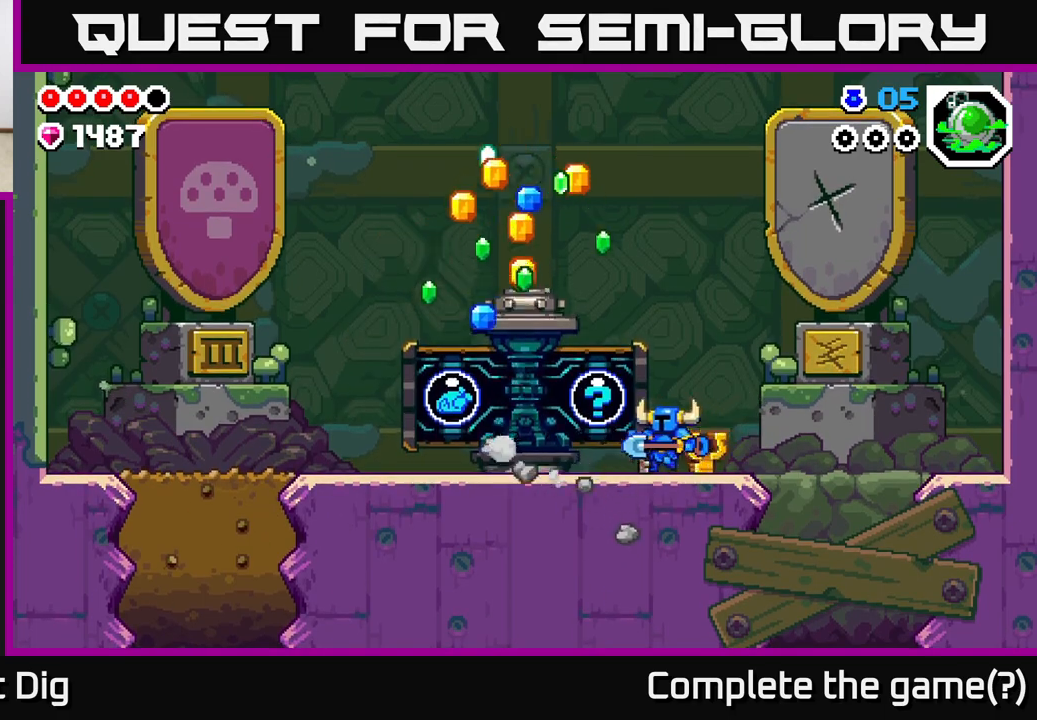
Gameplay with a controller (Xbox layout); each line is a JSON object with the inputs held at the frame after it. "events" lists button and stick changes between this image and that frame as [ms after this image, input, new state], when the widget could be followed in between.
{"buttons": [], "left_stick": "left", "right_stick": "center", "events": []}
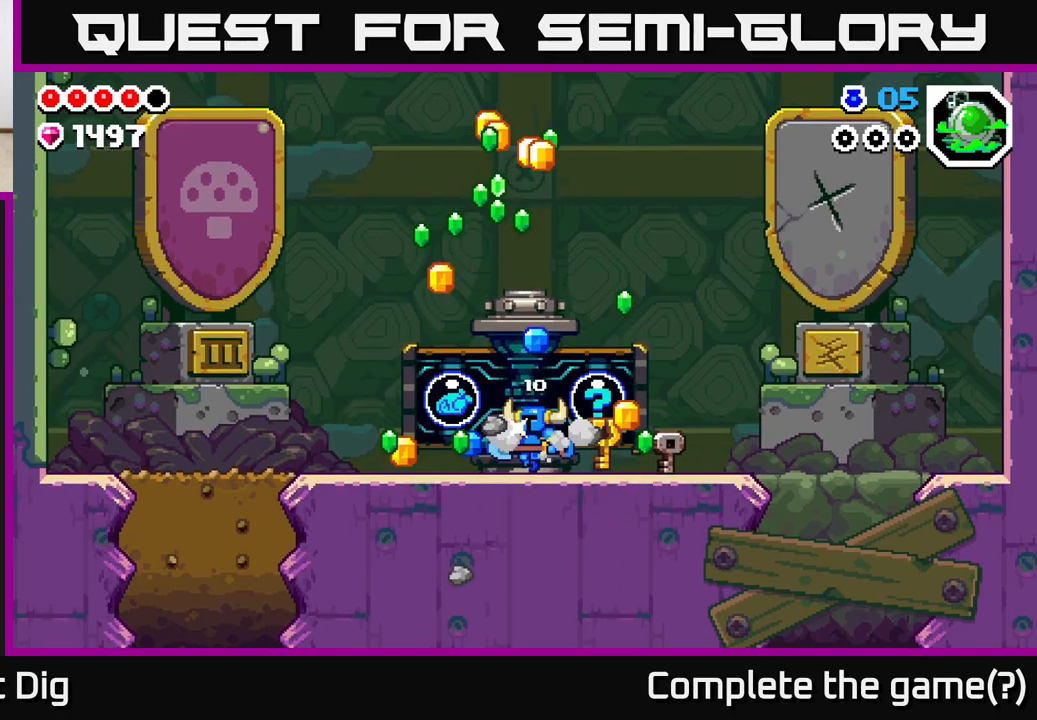
{"buttons": [], "left_stick": "right", "right_stick": "center", "events": [[500, "left_stick", "right"]]}
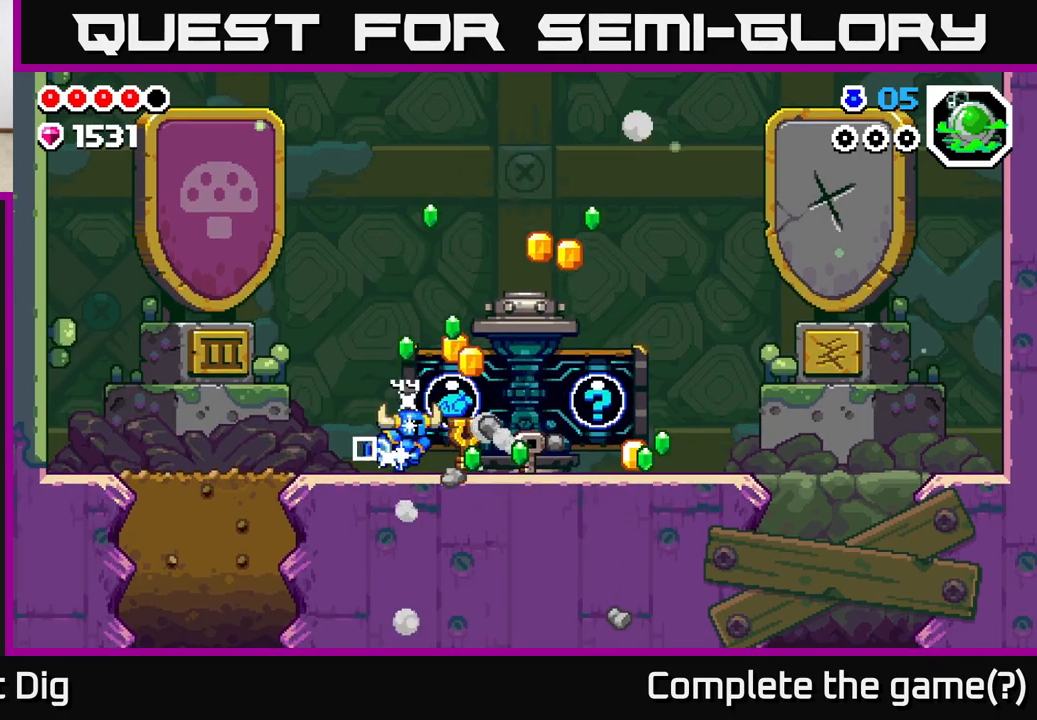
{"buttons": [], "left_stick": "right", "right_stick": "center", "events": []}
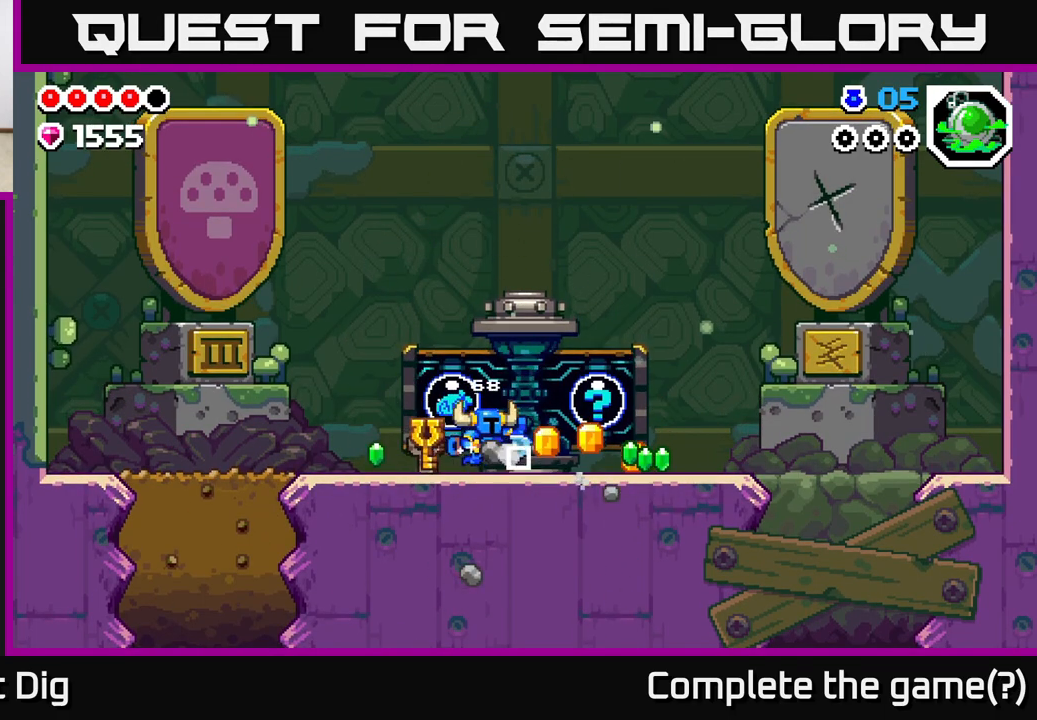
{"buttons": [], "left_stick": "right", "right_stick": "center", "events": []}
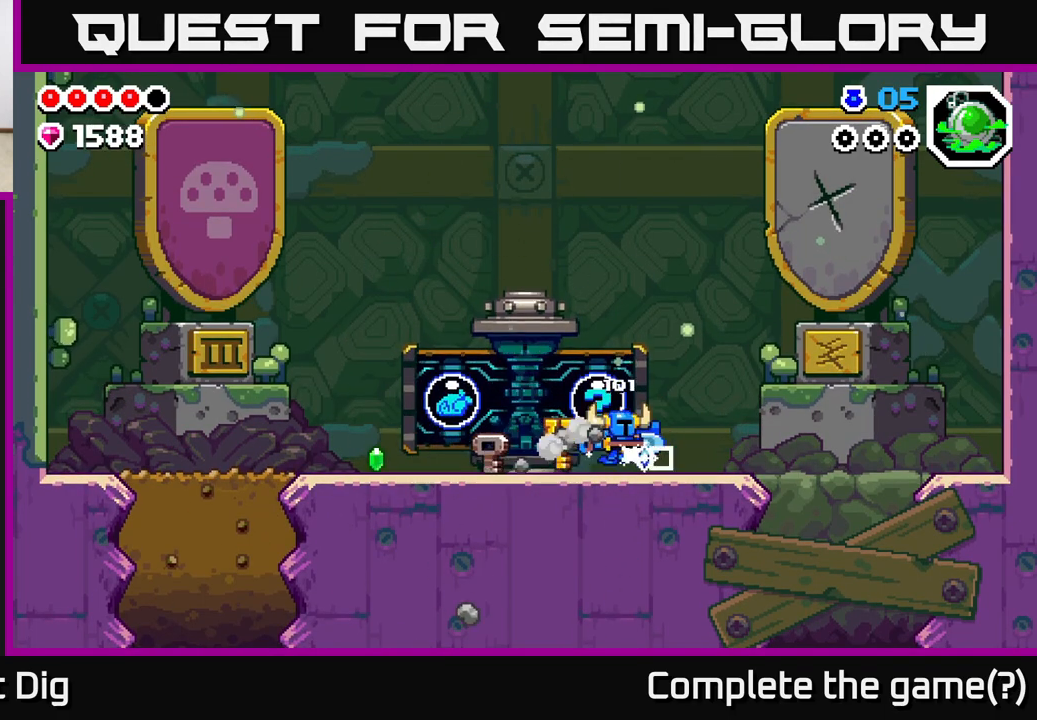
{"buttons": ["X"], "left_stick": "center", "right_stick": "center", "events": [[150, "left_stick", "left"], [200, "X", "down"], [300, "X", "up"], [333, "left_stick", "center"], [383, "X", "down"]]}
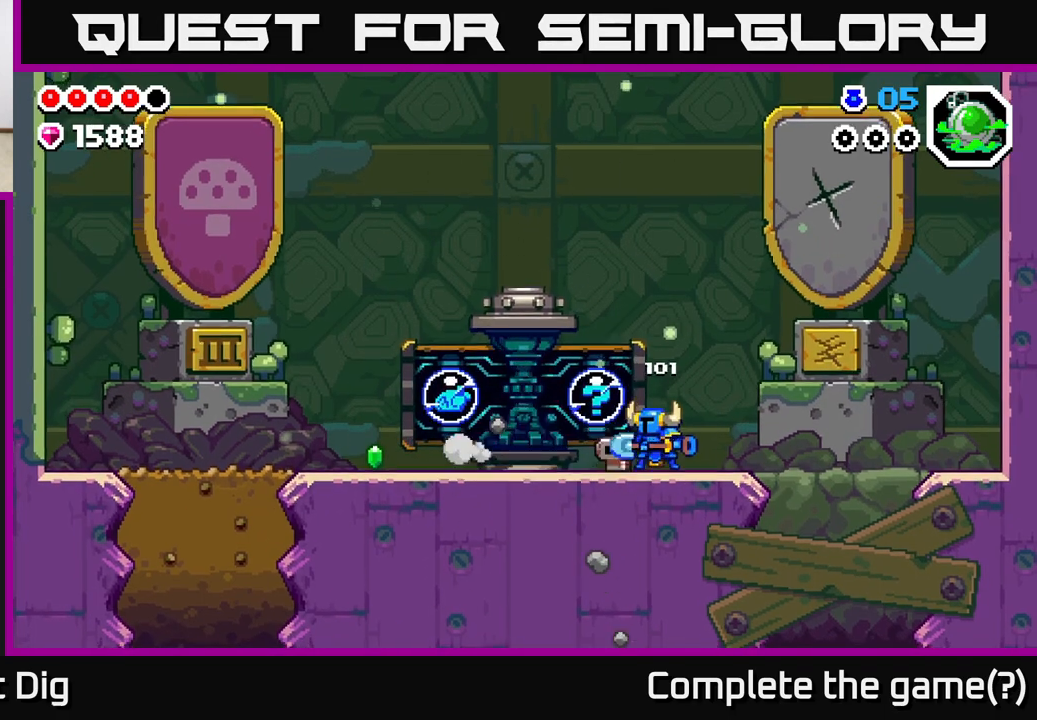
{"buttons": [], "left_stick": "left", "right_stick": "center", "events": [[17, "X", "up"], [100, "X", "down"], [233, "X", "up"], [500, "left_stick", "left"]]}
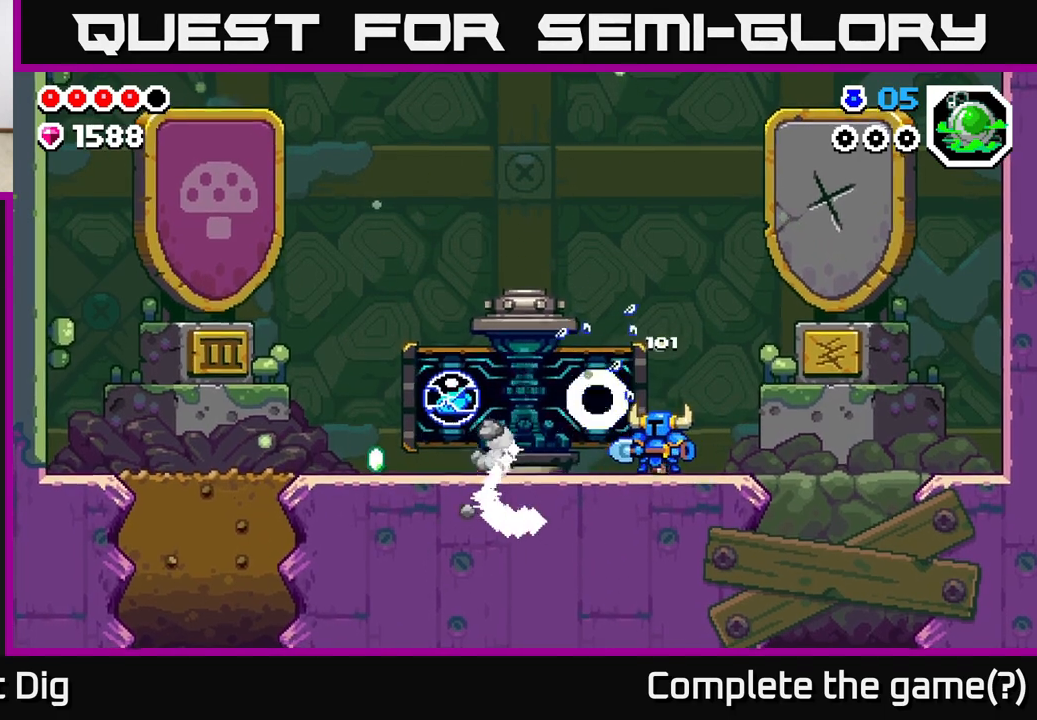
{"buttons": [], "left_stick": "left", "right_stick": "center", "events": [[67, "A", "down"], [167, "A", "up"]]}
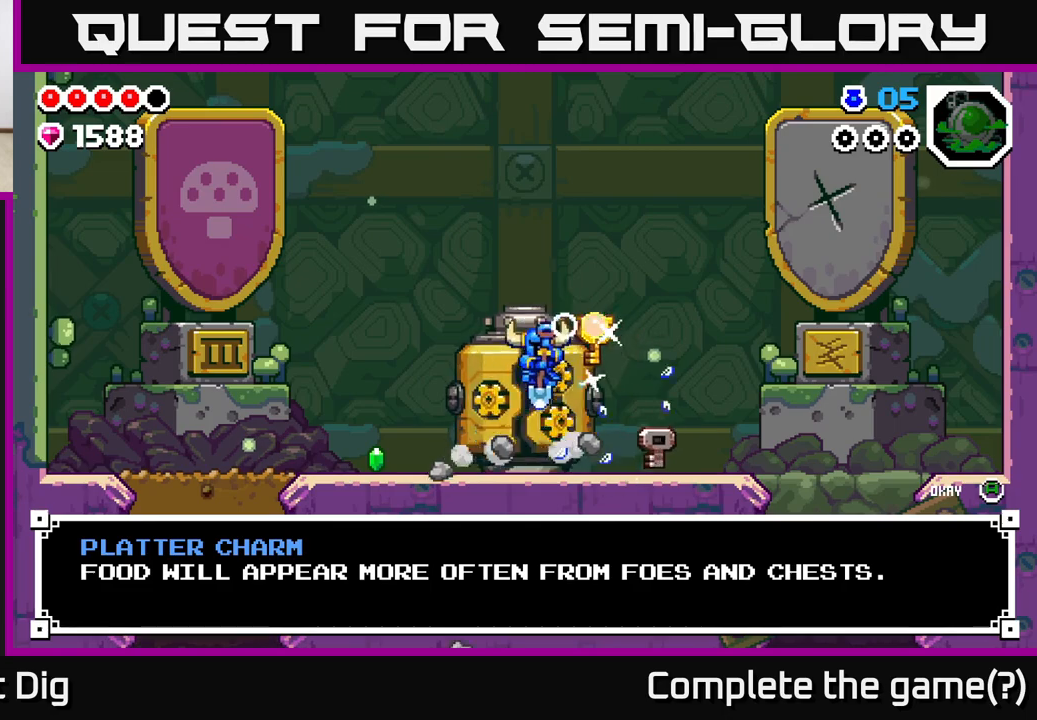
{"buttons": [], "left_stick": "left", "right_stick": "center", "events": []}
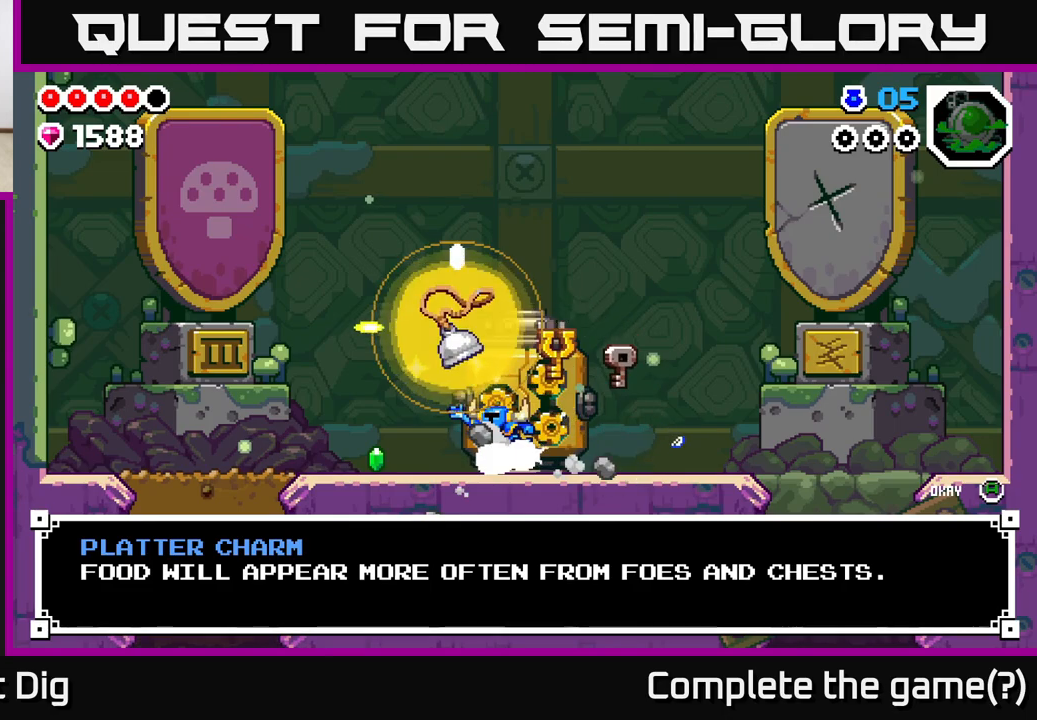
{"buttons": [], "left_stick": "center", "right_stick": "center", "events": [[167, "left_stick", "center"]]}
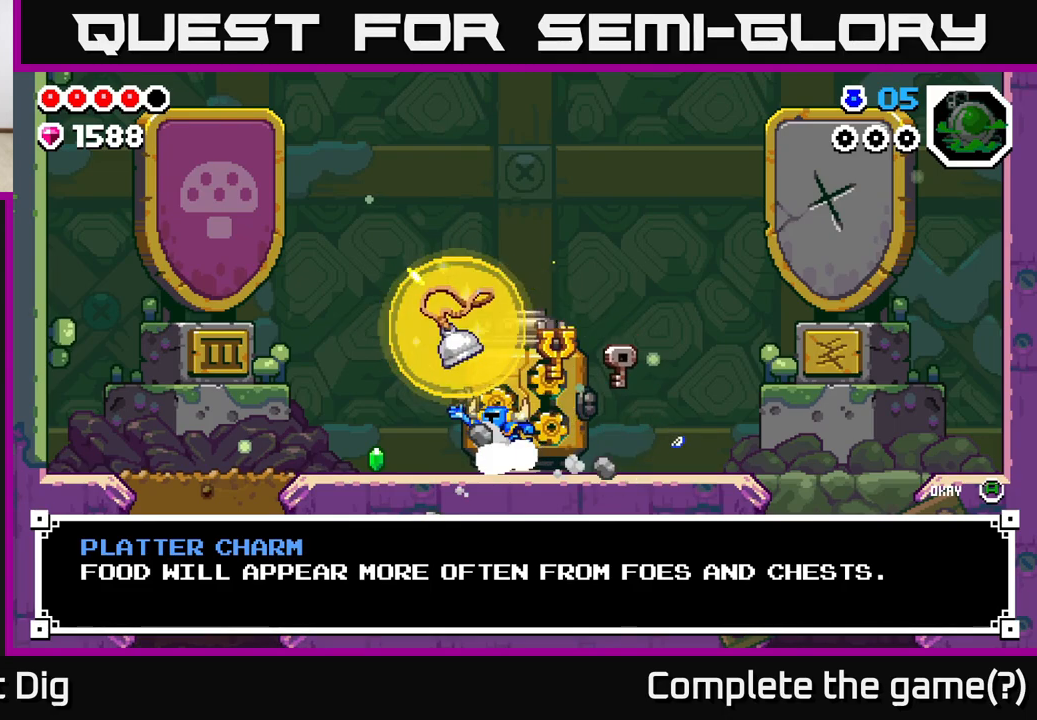
{"buttons": [], "left_stick": "left", "right_stick": "center", "events": [[333, "A", "down"], [367, "A", "up"], [367, "left_stick", "left"]]}
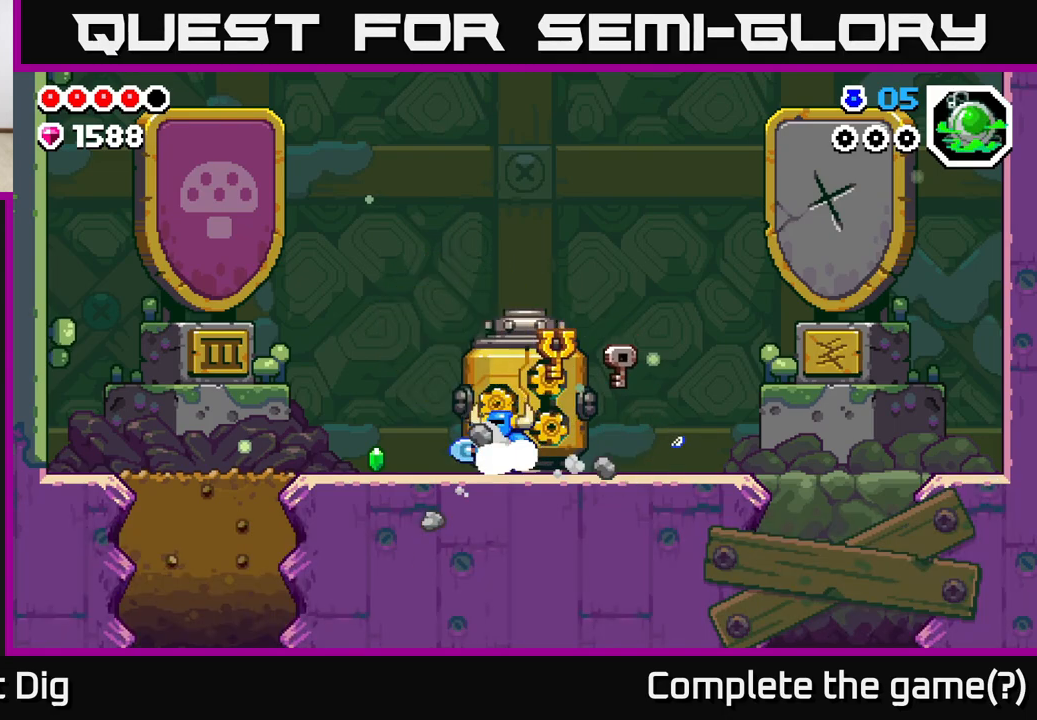
{"buttons": [], "left_stick": "left", "right_stick": "center", "events": []}
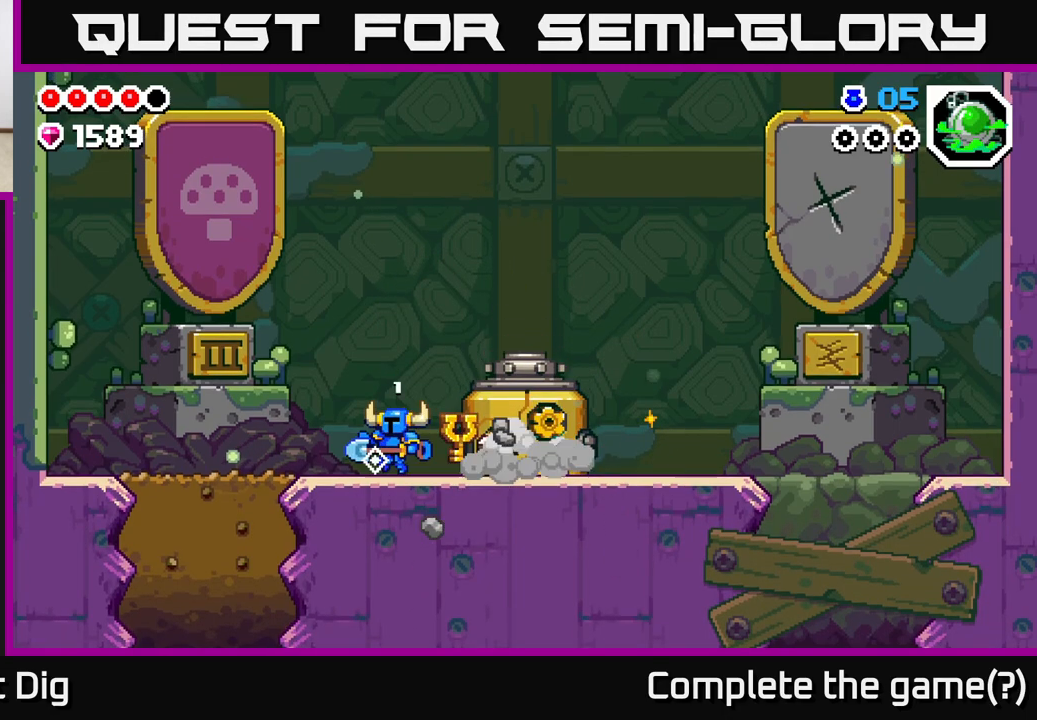
{"buttons": [], "left_stick": "right", "right_stick": "center", "events": [[100, "left_stick", "right"]]}
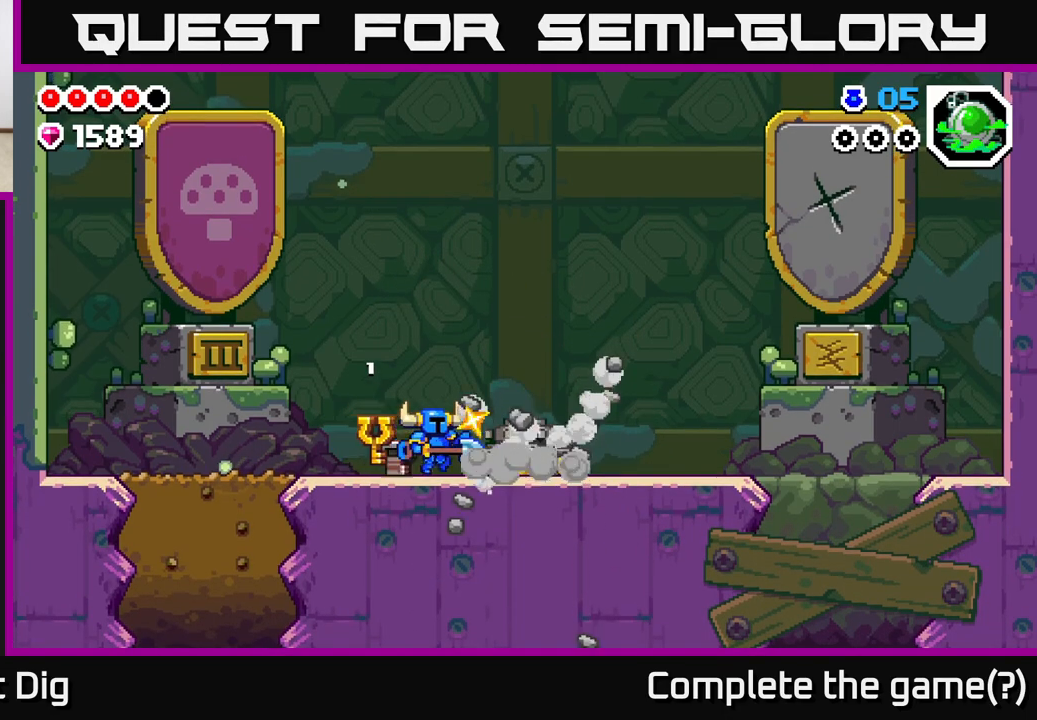
{"buttons": [], "left_stick": "left", "right_stick": "center", "events": [[67, "A", "down"], [133, "A", "up"], [483, "left_stick", "left"]]}
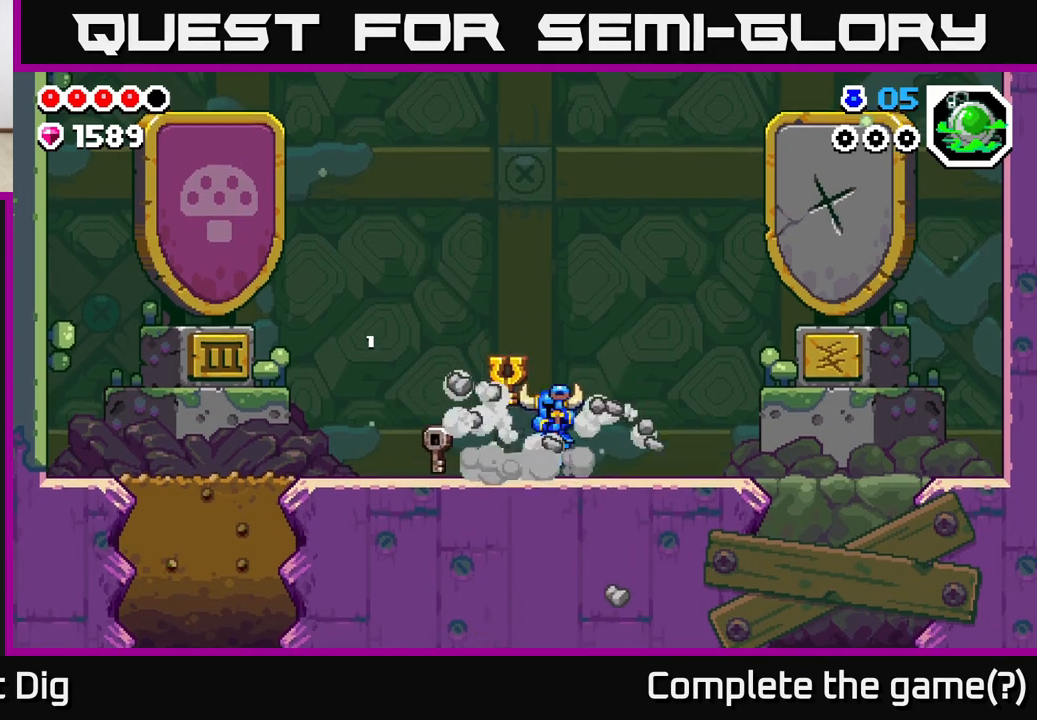
{"buttons": [], "left_stick": "left", "right_stick": "center", "events": [[133, "A", "down"], [233, "A", "up"]]}
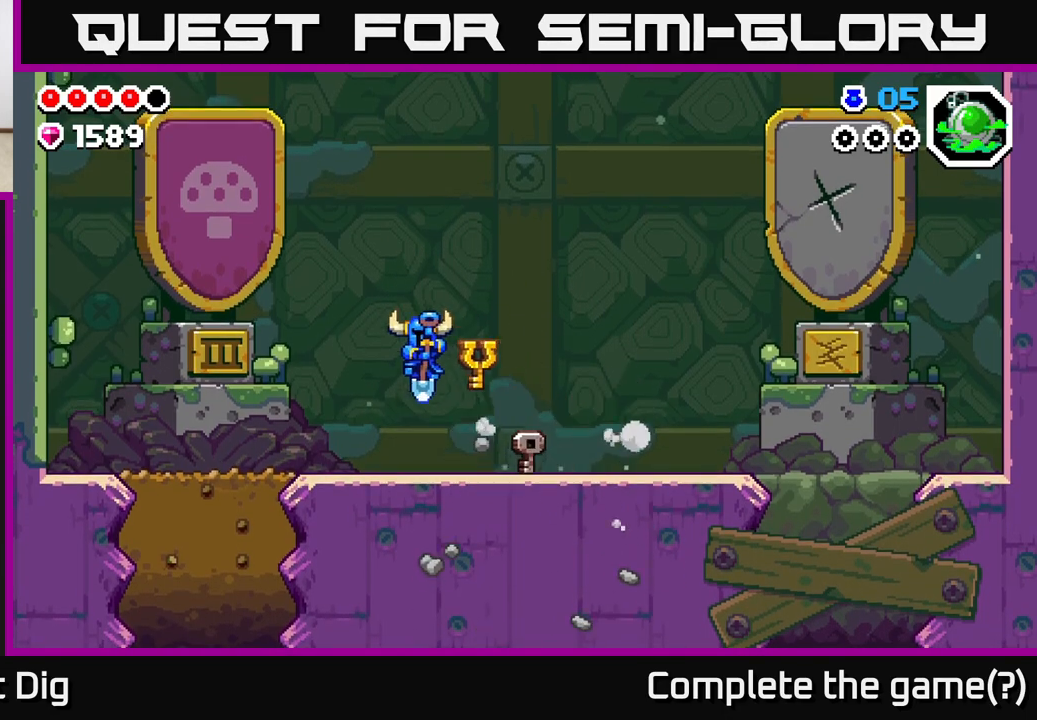
{"buttons": [], "left_stick": "up-left", "right_stick": "center", "events": [[67, "left_stick", "up-left"]]}
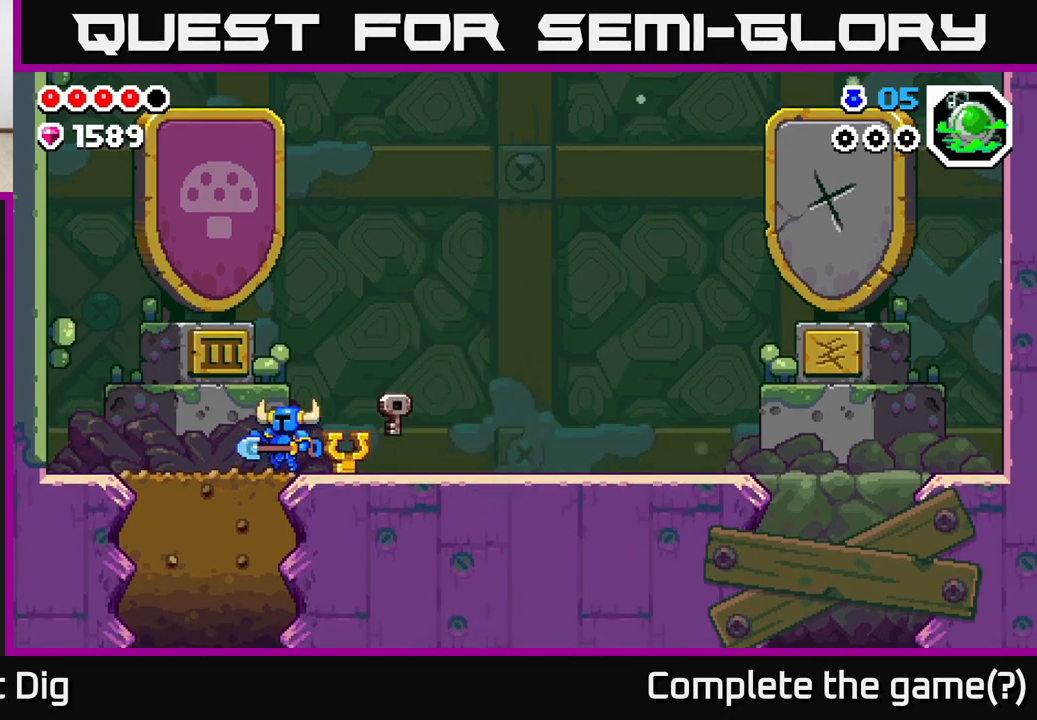
{"buttons": [], "left_stick": "down", "right_stick": "center", "events": [[267, "left_stick", "down"], [300, "X", "down"], [417, "X", "up"]]}
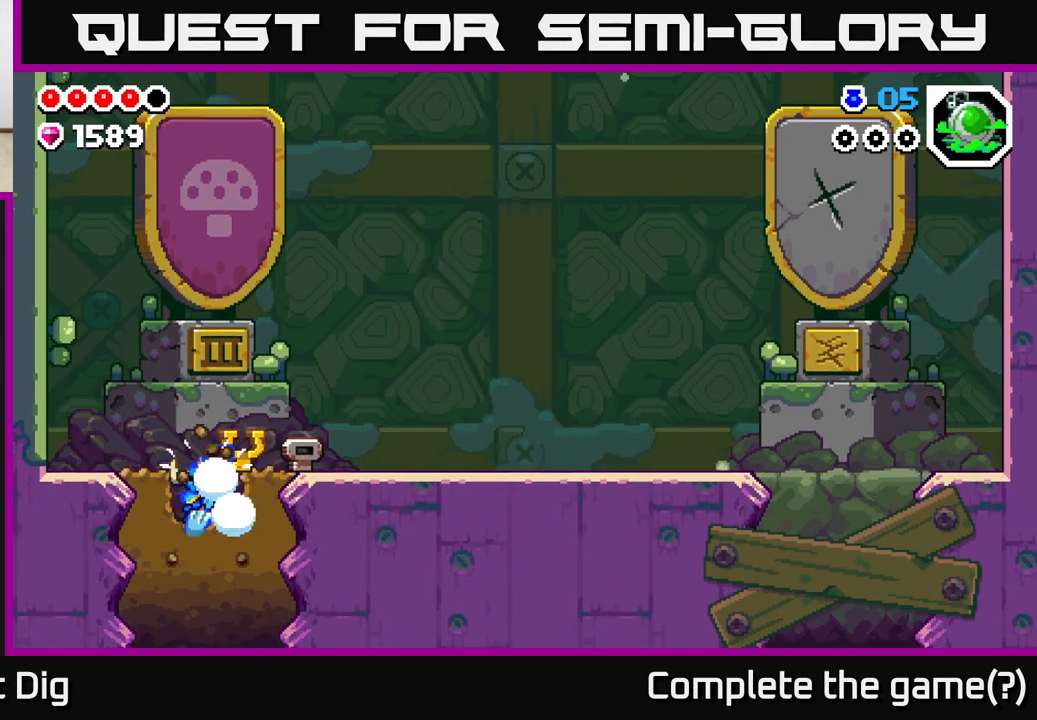
{"buttons": ["X"], "left_stick": "down", "right_stick": "center", "events": [[17, "X", "down"], [133, "X", "up"], [250, "X", "down"], [367, "X", "up"], [467, "X", "down"]]}
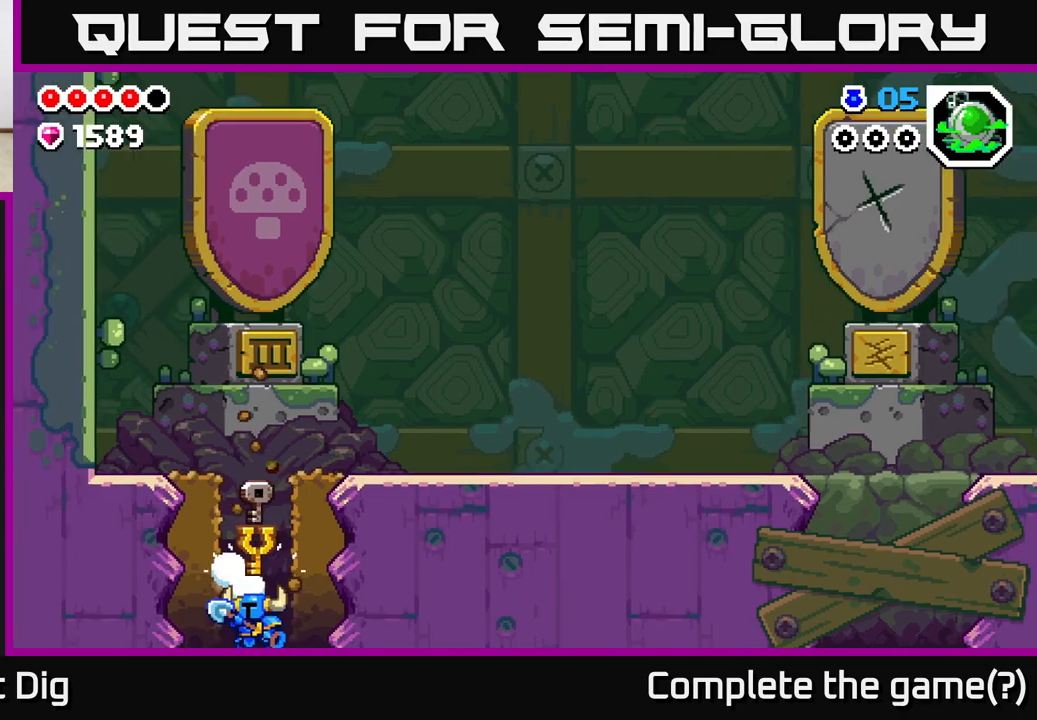
{"buttons": [], "left_stick": "center", "right_stick": "center", "events": [[100, "X", "up"], [233, "left_stick", "center"]]}
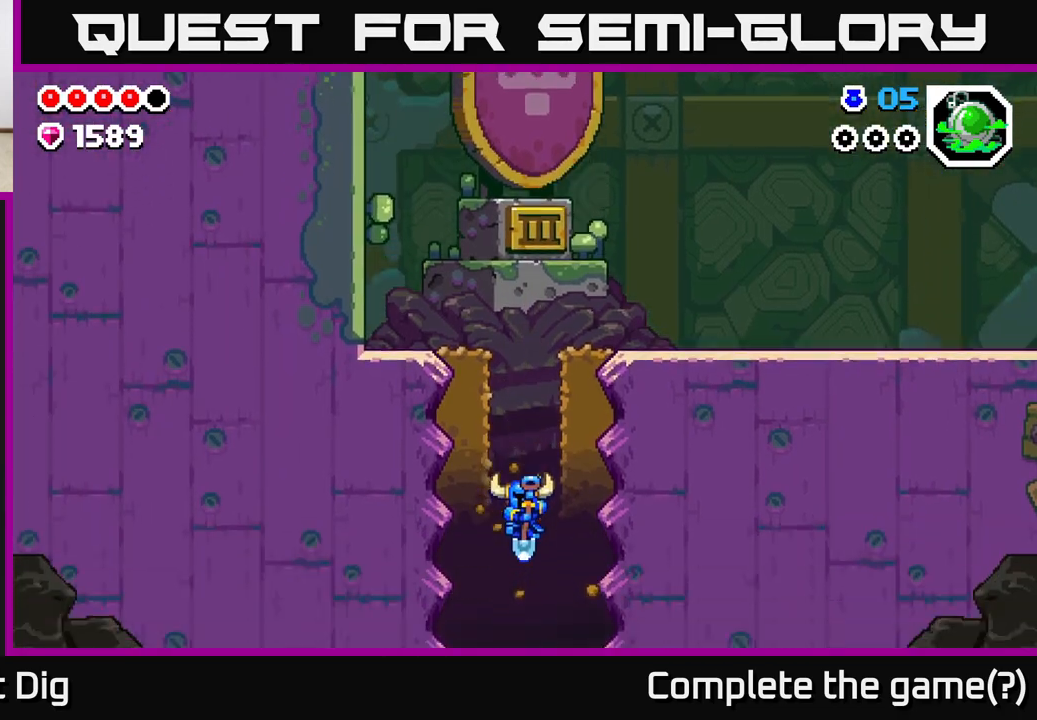
{"buttons": [], "left_stick": "center", "right_stick": "center", "events": []}
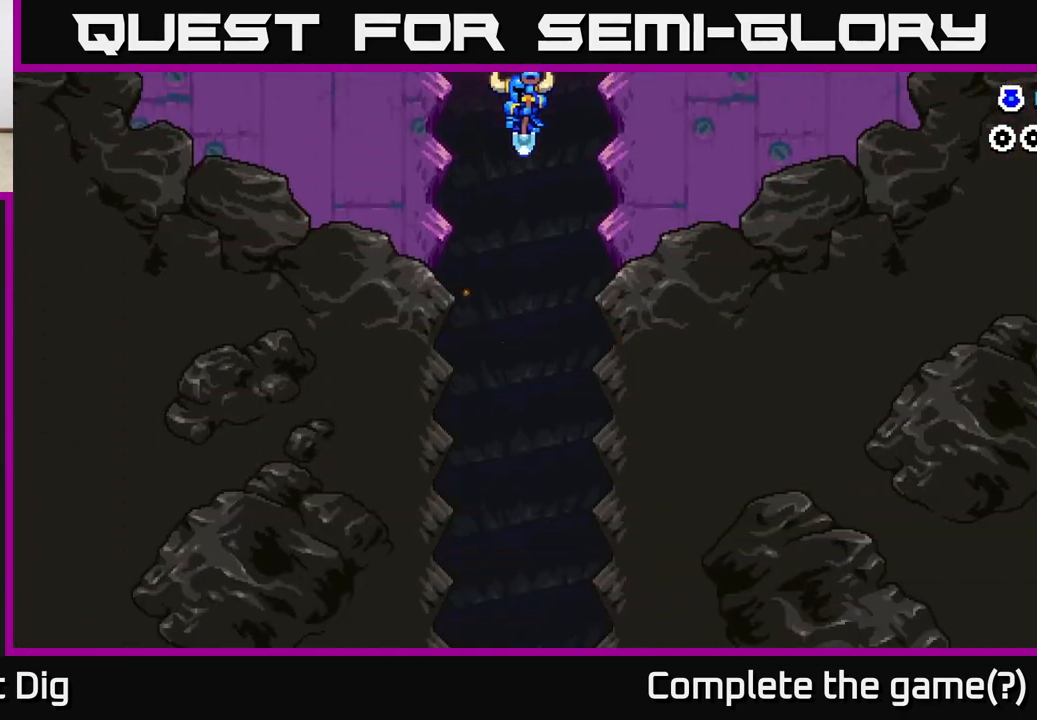
{"buttons": [], "left_stick": "down-right", "right_stick": "center", "events": [[167, "left_stick", "down"], [467, "left_stick", "down-right"]]}
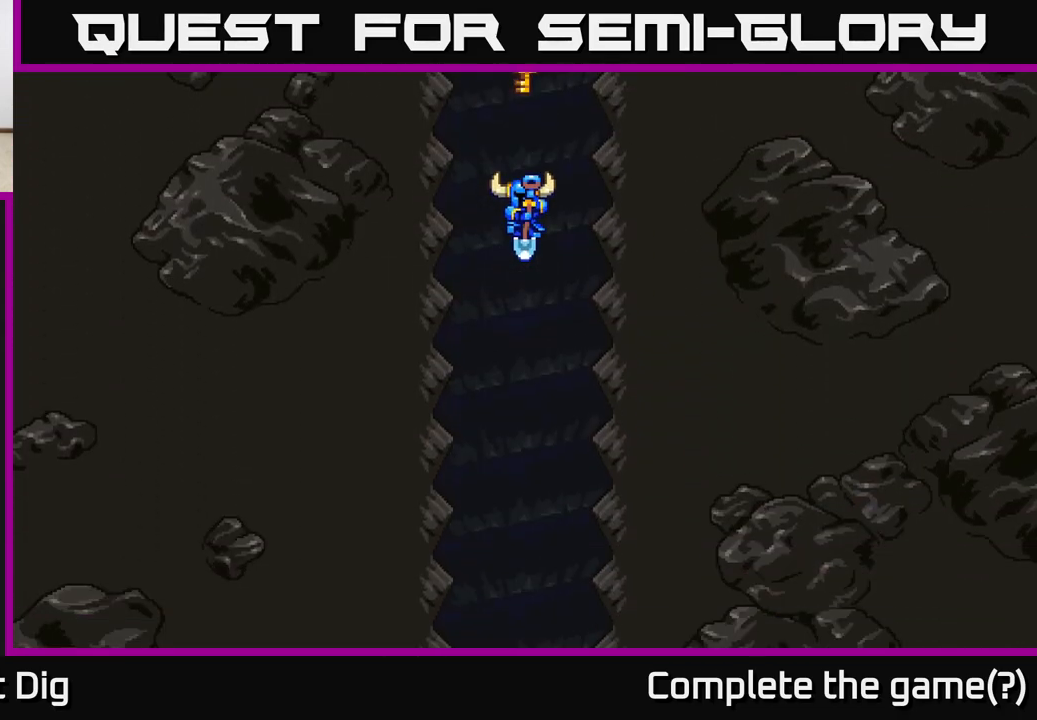
{"buttons": [], "left_stick": "up-right", "right_stick": "center", "events": [[17, "left_stick", "right"], [300, "left_stick", "left"], [483, "left_stick", "up-right"]]}
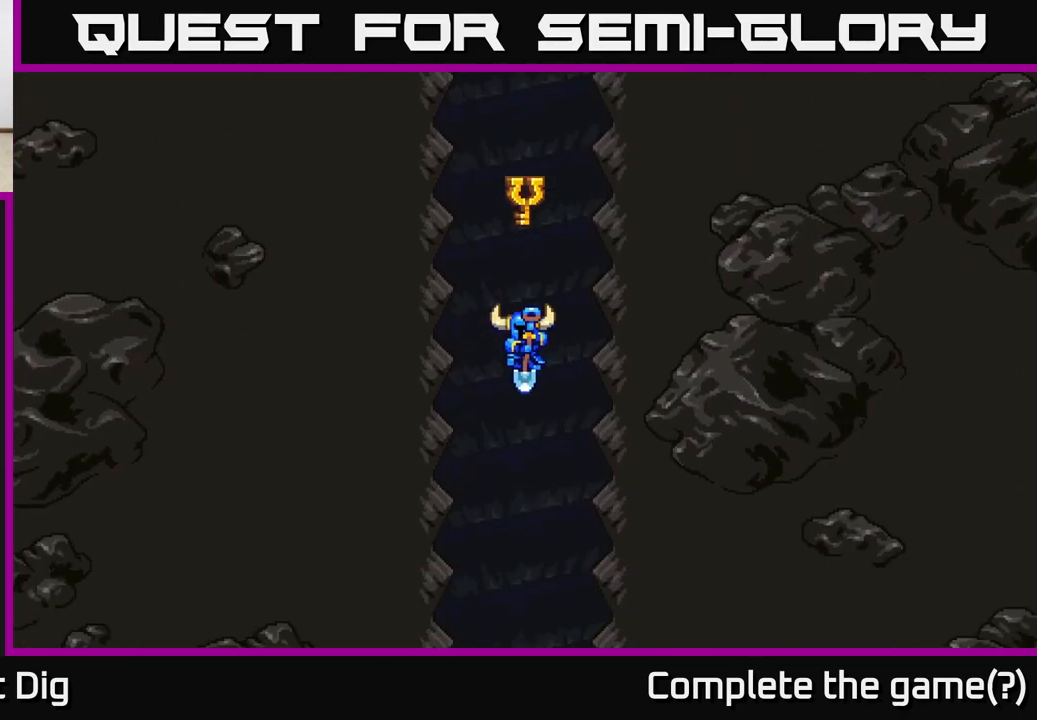
{"buttons": [], "left_stick": "right", "right_stick": "center", "events": [[17, "left_stick", "right"], [200, "left_stick", "left"], [367, "left_stick", "right"]]}
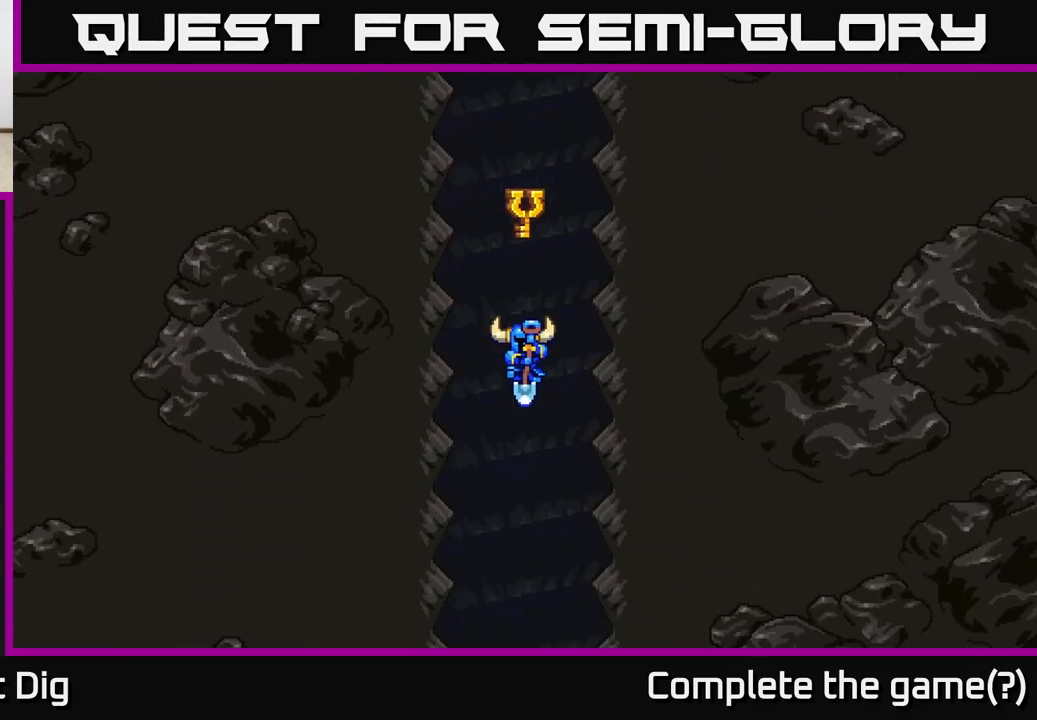
{"buttons": [], "left_stick": "center", "right_stick": "center", "events": [[50, "left_stick", "left"], [200, "left_stick", "center"]]}
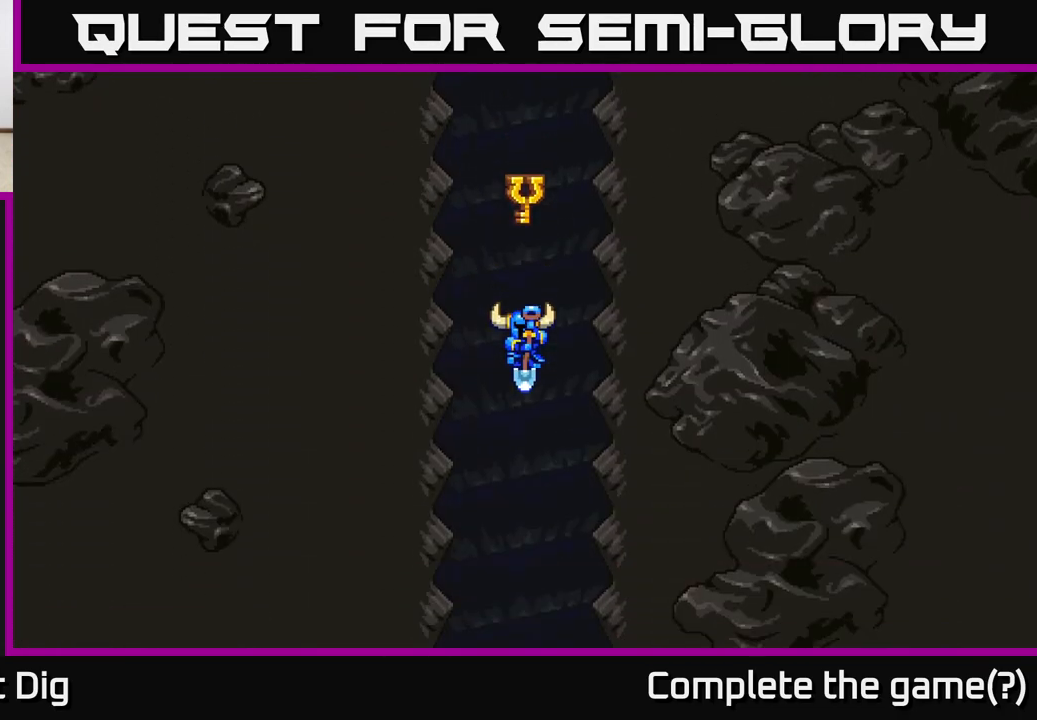
{"buttons": [], "left_stick": "center", "right_stick": "center", "events": []}
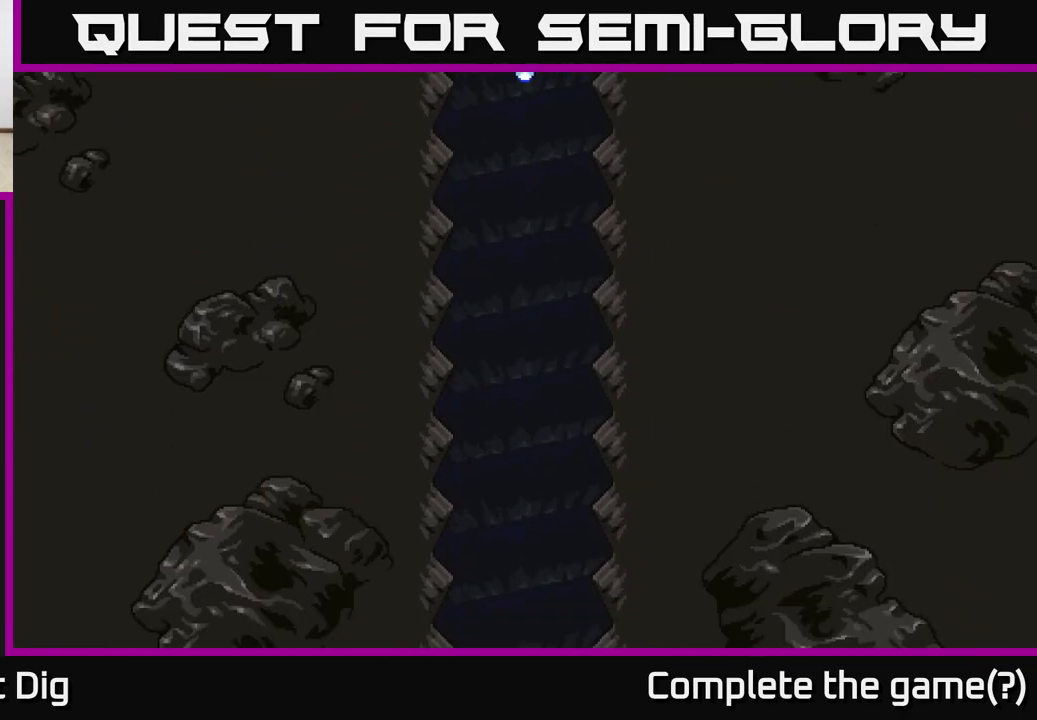
{"buttons": [], "left_stick": "center", "right_stick": "center", "events": []}
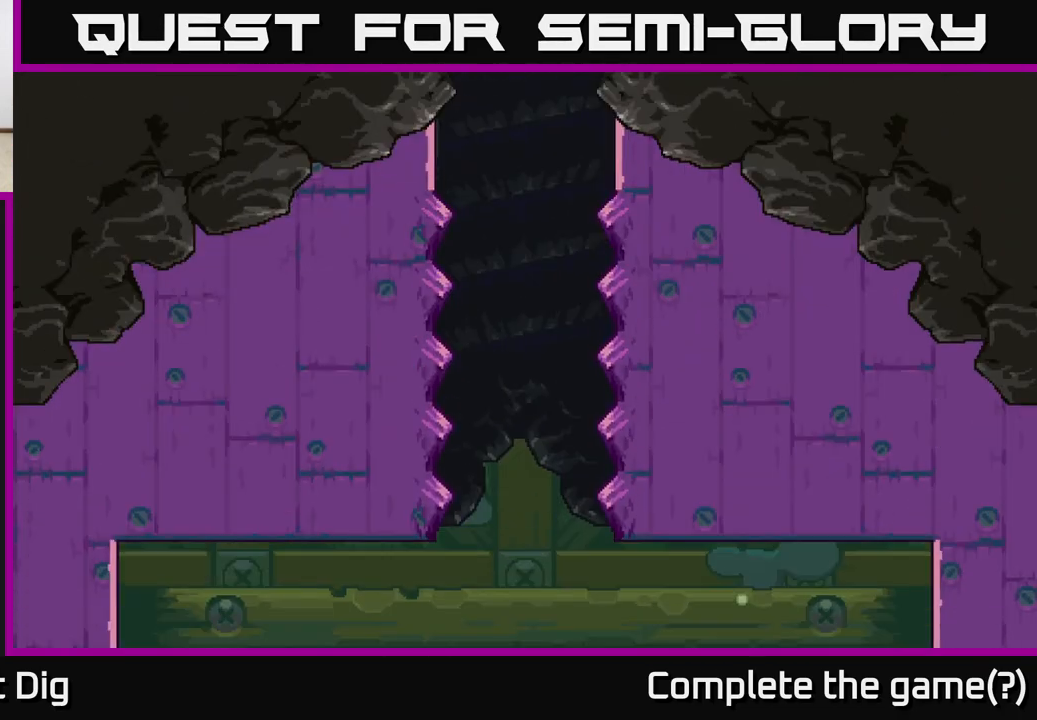
{"buttons": [], "left_stick": "right", "right_stick": "center", "events": [[500, "left_stick", "right"]]}
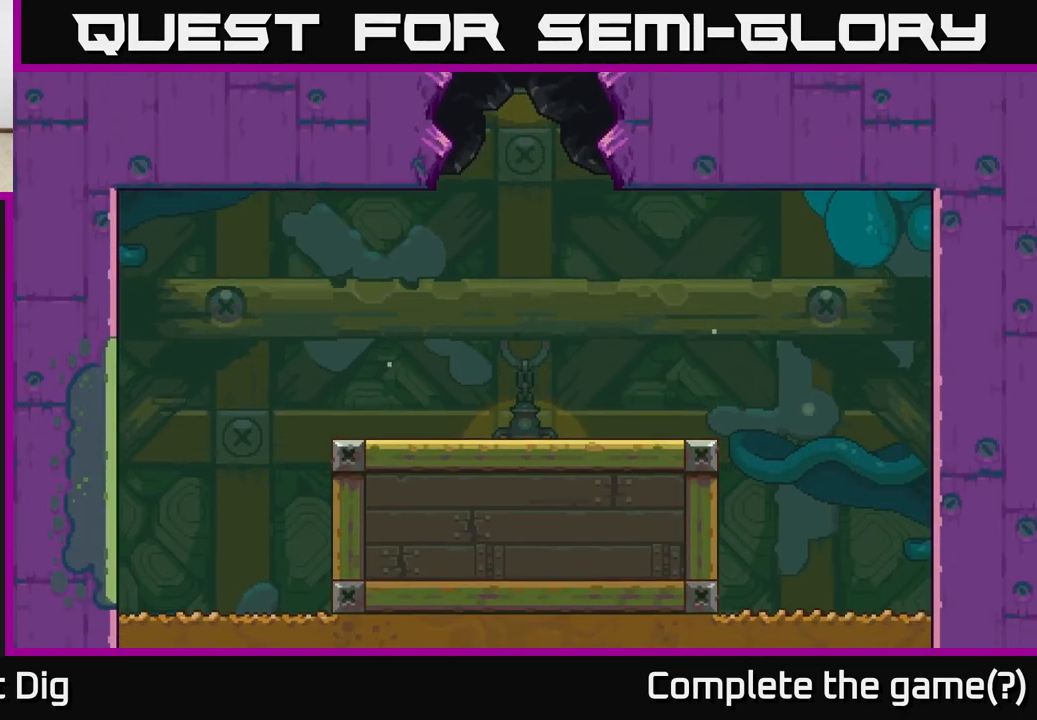
{"buttons": [], "left_stick": "right", "right_stick": "down", "events": [[350, "right_stick", "down"]]}
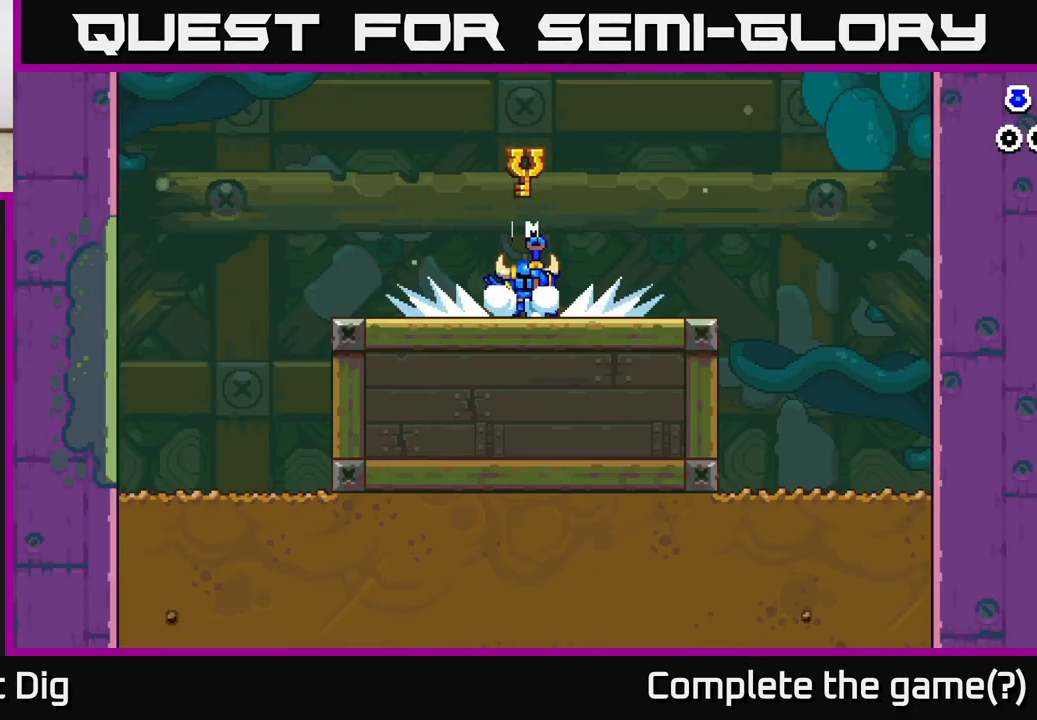
{"buttons": [], "left_stick": "right", "right_stick": "center", "events": [[100, "left_stick", "center"], [117, "right_stick", "center"], [250, "left_stick", "right"], [367, "A", "down"], [483, "A", "up"]]}
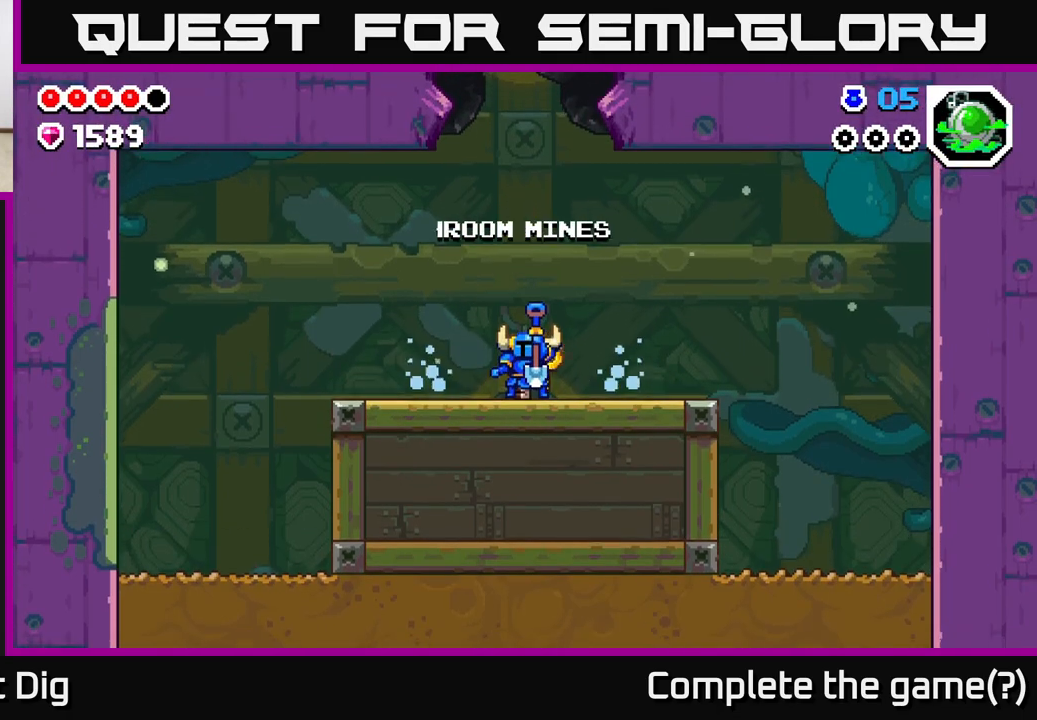
{"buttons": [], "left_stick": "right", "right_stick": "center", "events": [[267, "A", "down"], [383, "A", "up"]]}
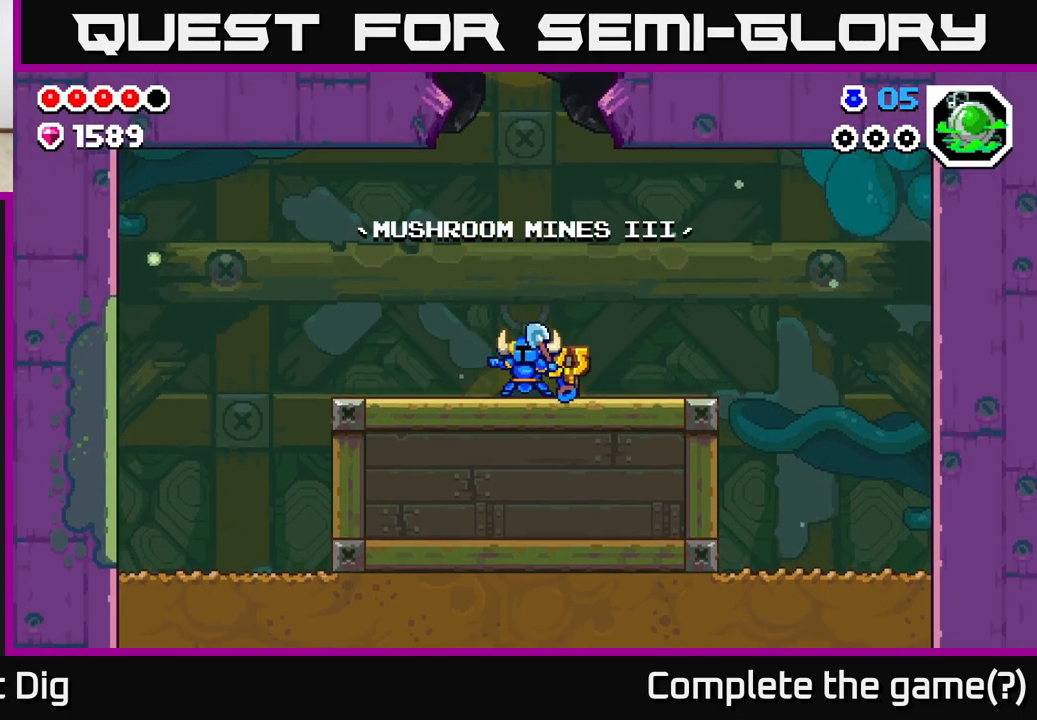
{"buttons": ["A"], "left_stick": "right", "right_stick": "center", "events": [[100, "A", "down"], [267, "A", "up"], [467, "A", "down"]]}